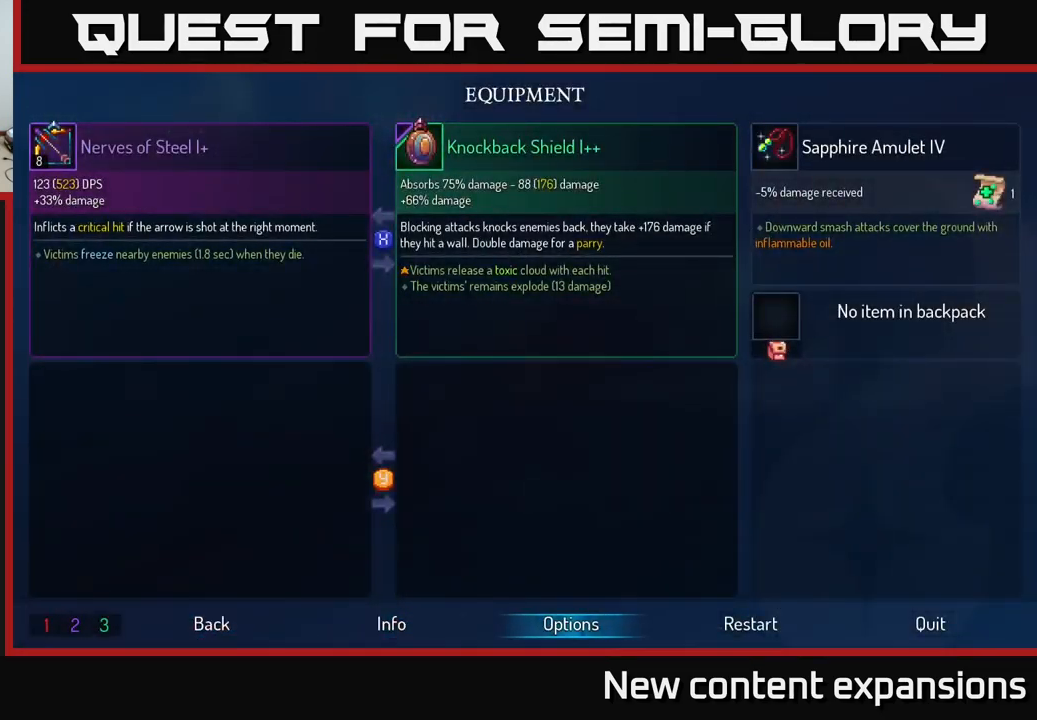
Gameplay with a controller (Xbox layout); each line is a JSON object with the inputs held at the frame after it. "events" lists button and stick changes between this image and that frame as [ms after this image, input, new state], when the widget could be followed in between.
{"buttons": [], "left_stick": "center", "right_stick": "center", "events": []}
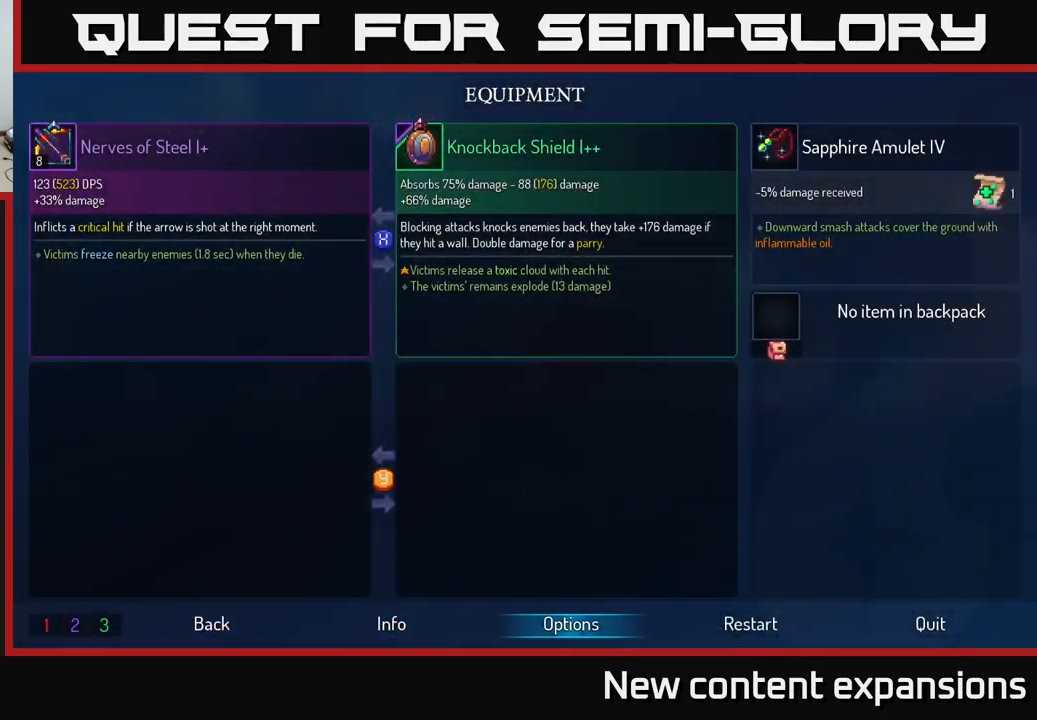
{"buttons": [], "left_stick": "left", "right_stick": "center", "events": [[217, "B", "down"], [300, "left_stick", "left"], [317, "B", "up"]]}
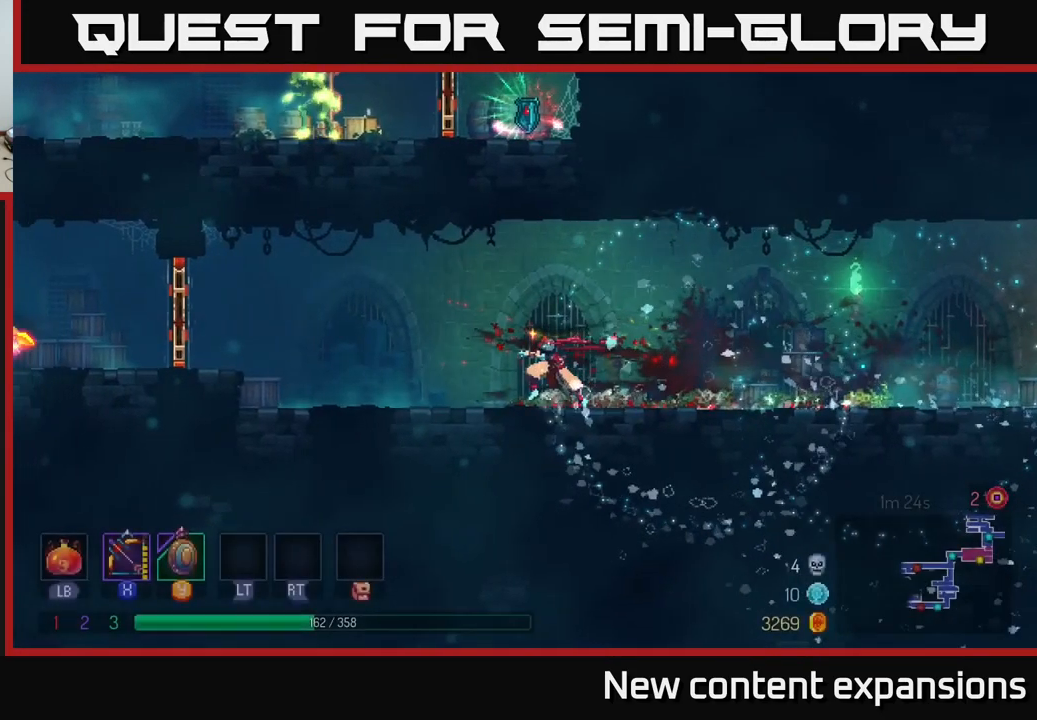
{"buttons": [], "left_stick": "left", "right_stick": "center", "events": []}
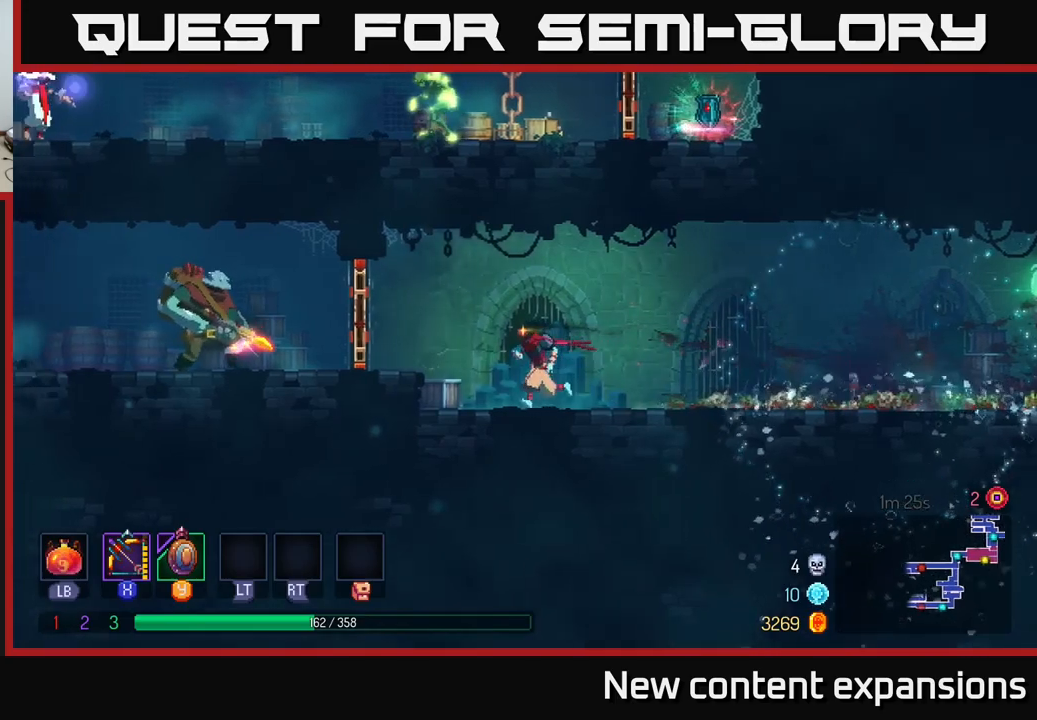
{"buttons": [], "left_stick": "left", "right_stick": "center", "events": [[83, "A", "down"], [200, "A", "up"], [383, "B", "down"], [500, "B", "up"]]}
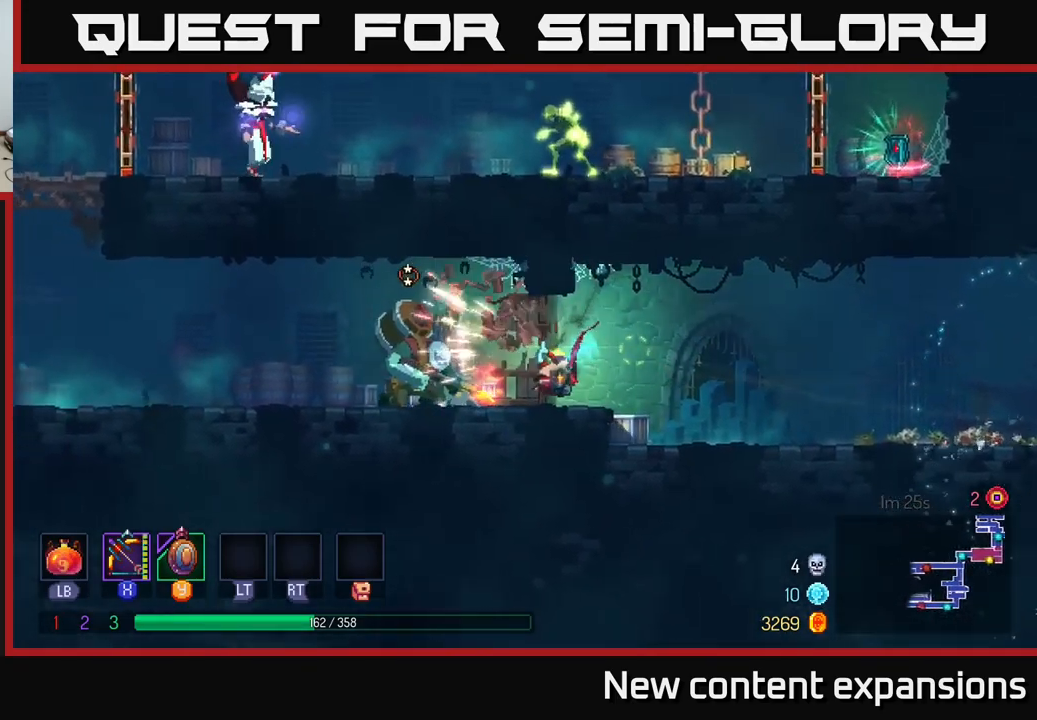
{"buttons": ["X"], "left_stick": "center", "right_stick": "center", "events": [[67, "X", "down"], [167, "left_stick", "center"]]}
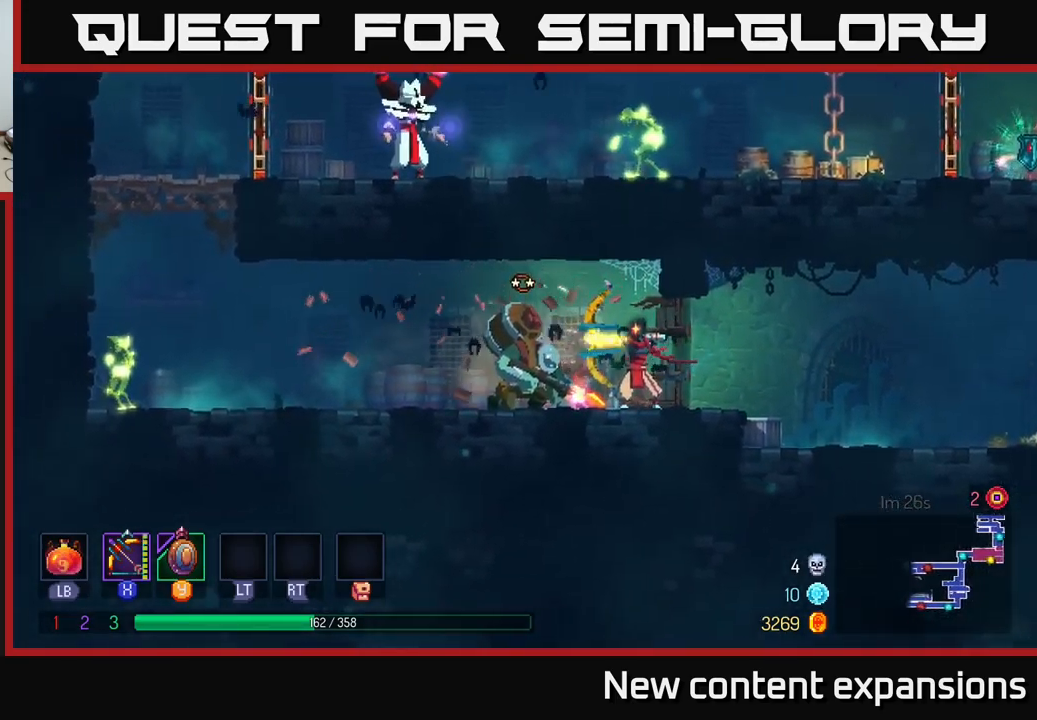
{"buttons": ["X"], "left_stick": "center", "right_stick": "center", "events": [[33, "X", "up"], [117, "X", "down"]]}
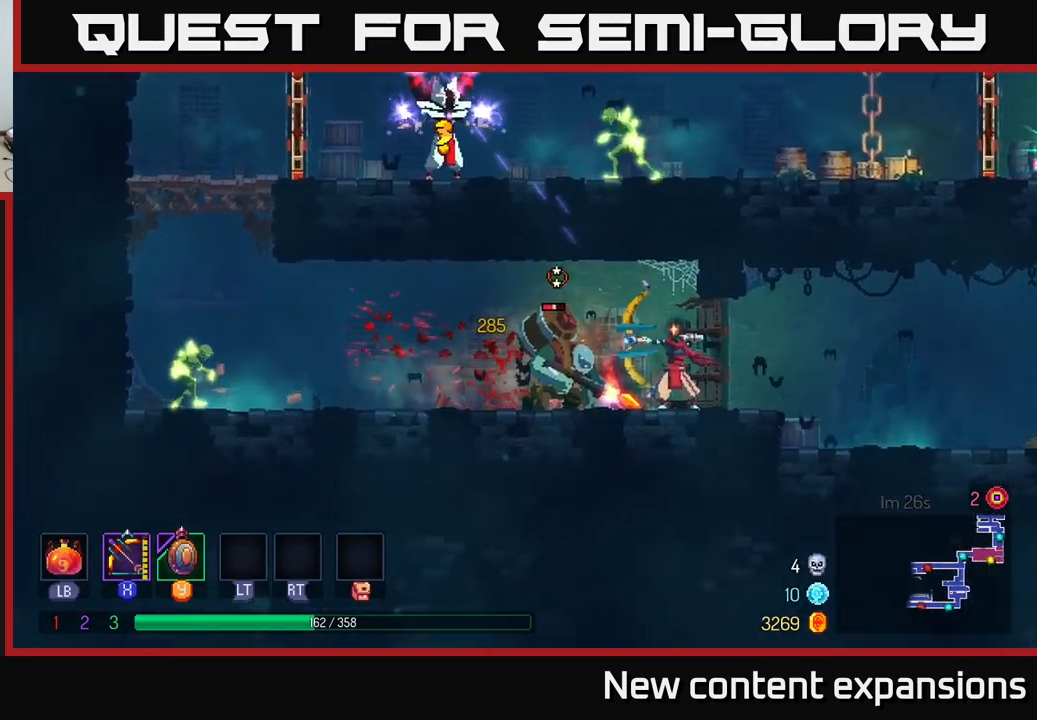
{"buttons": ["X"], "left_stick": "left", "right_stick": "center", "events": [[150, "X", "up"], [250, "left_stick", "left"], [283, "X", "down"]]}
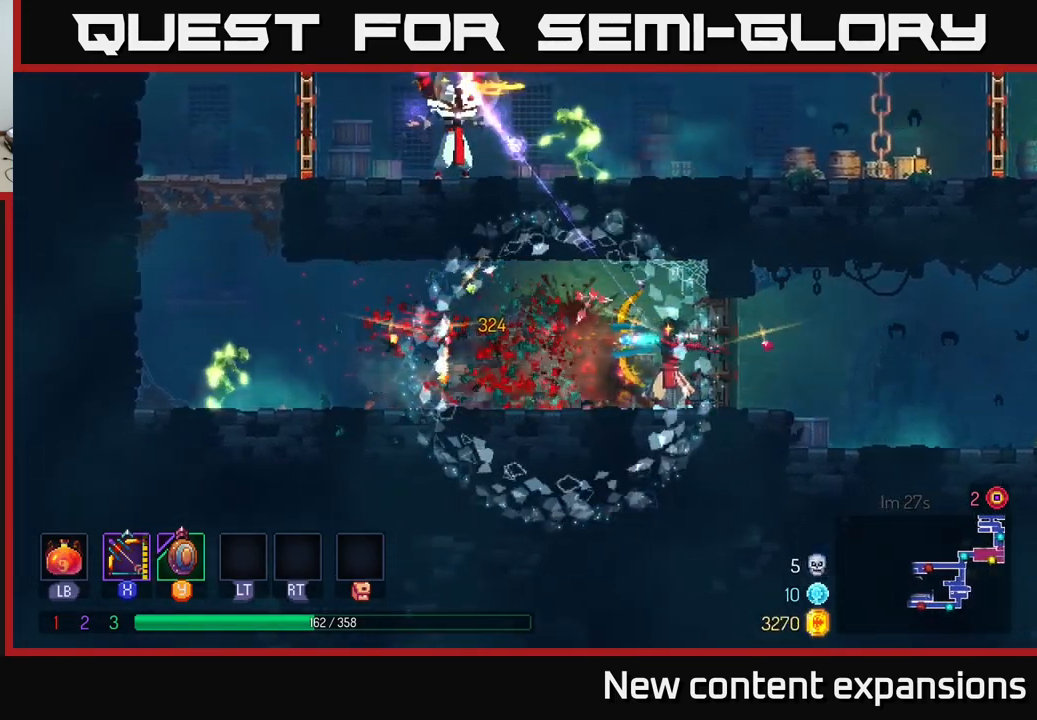
{"buttons": [], "left_stick": "left", "right_stick": "center", "events": [[250, "X", "up"], [350, "B", "down"], [450, "B", "up"]]}
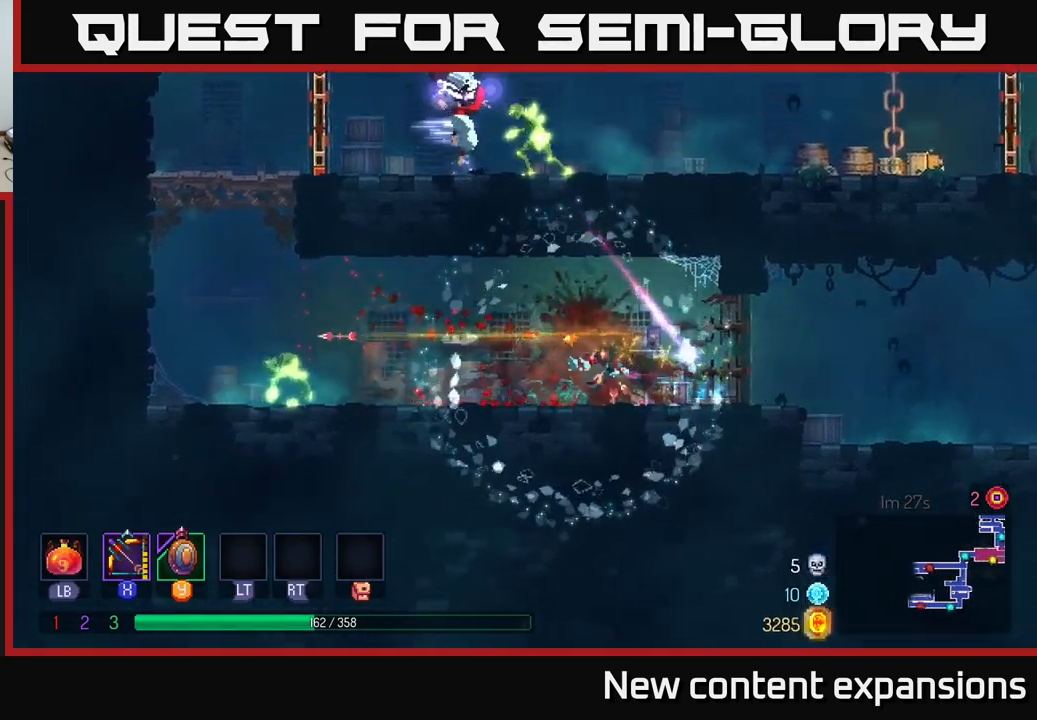
{"buttons": ["X"], "left_stick": "down-left", "right_stick": "center", "events": [[300, "X", "down"], [333, "left_stick", "down-left"]]}
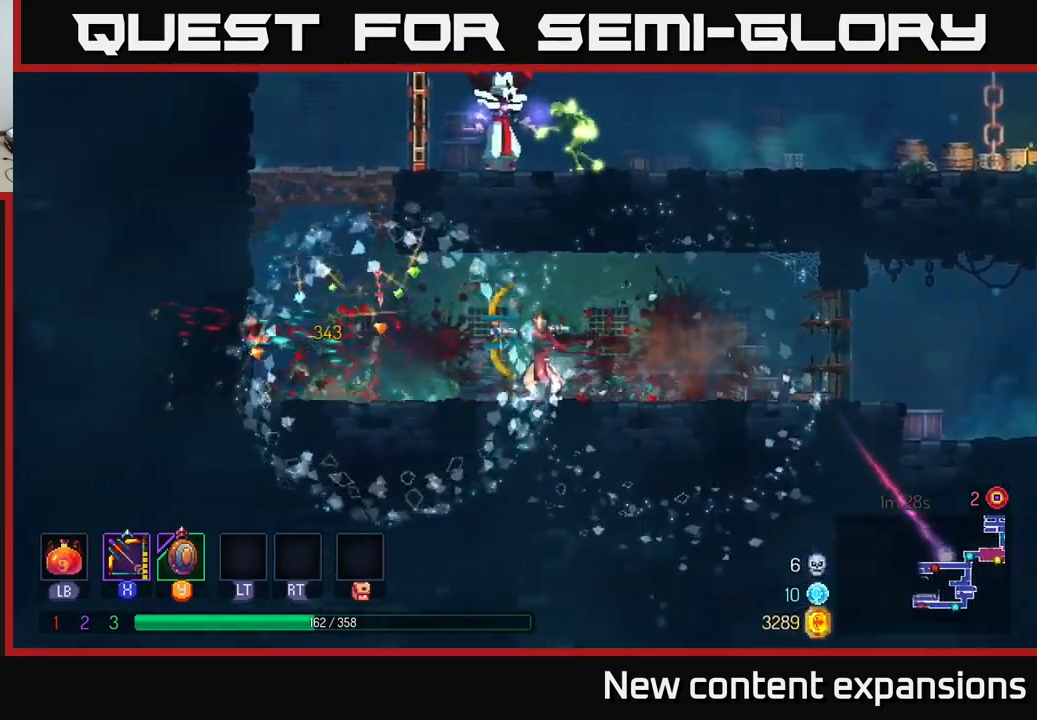
{"buttons": [], "left_stick": "left", "right_stick": "center", "events": [[17, "left_stick", "left"], [217, "X", "up"], [367, "B", "down"], [483, "B", "up"]]}
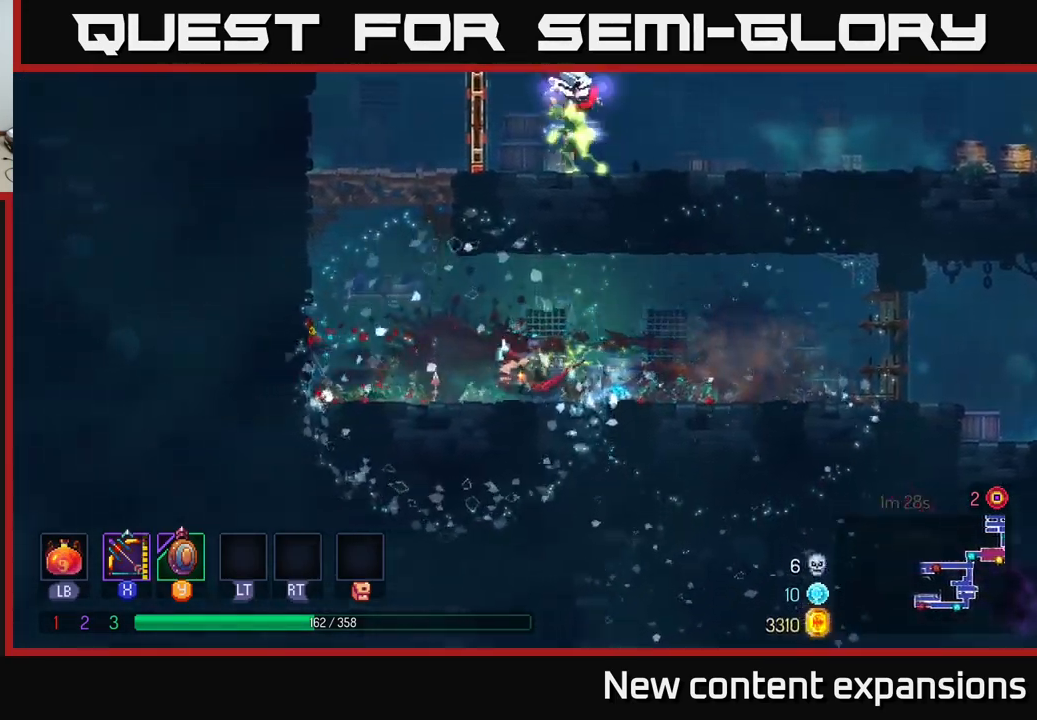
{"buttons": ["A"], "left_stick": "right", "right_stick": "center", "events": [[117, "A", "down"], [200, "A", "up"], [267, "A", "down"], [317, "left_stick", "right"]]}
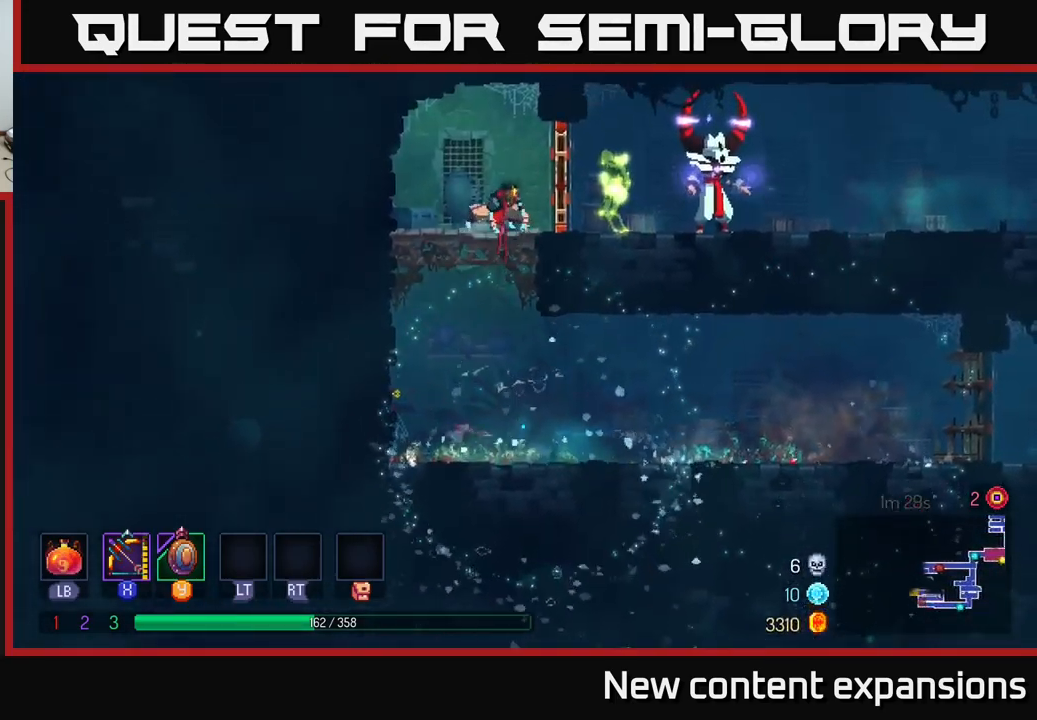
{"buttons": [], "left_stick": "right", "right_stick": "center", "events": [[17, "A", "up"], [267, "B", "down"], [367, "B", "up"], [433, "B", "down"], [500, "B", "up"]]}
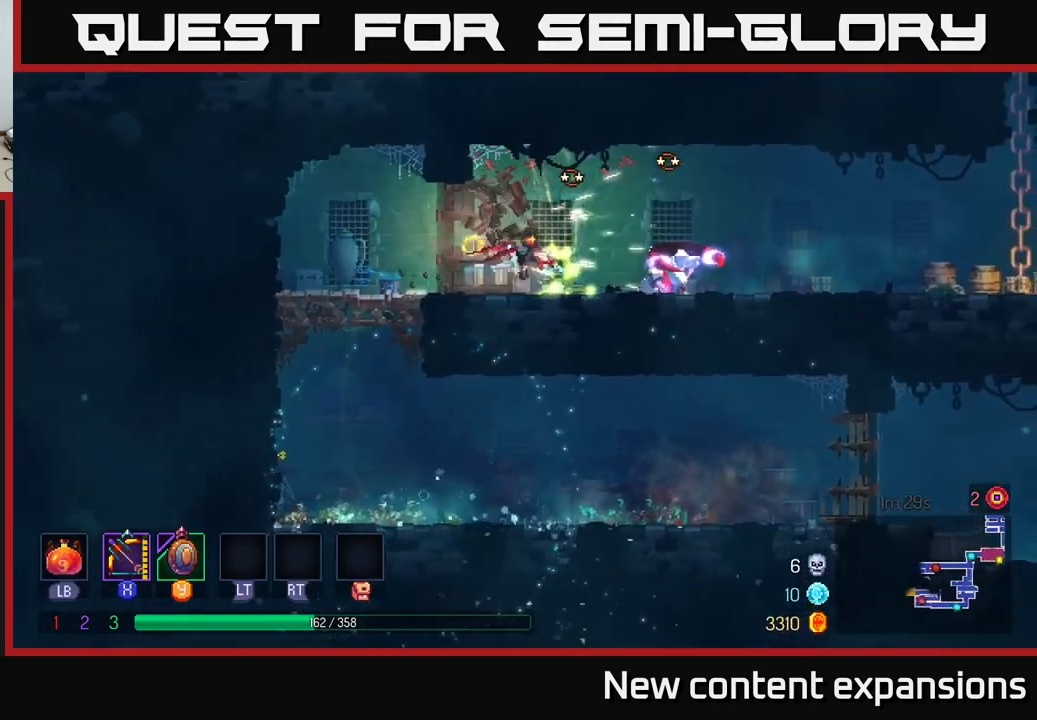
{"buttons": [], "left_stick": "down", "right_stick": "center", "events": [[67, "X", "down"], [150, "left_stick", "center"], [383, "left_stick", "down"], [500, "X", "up"]]}
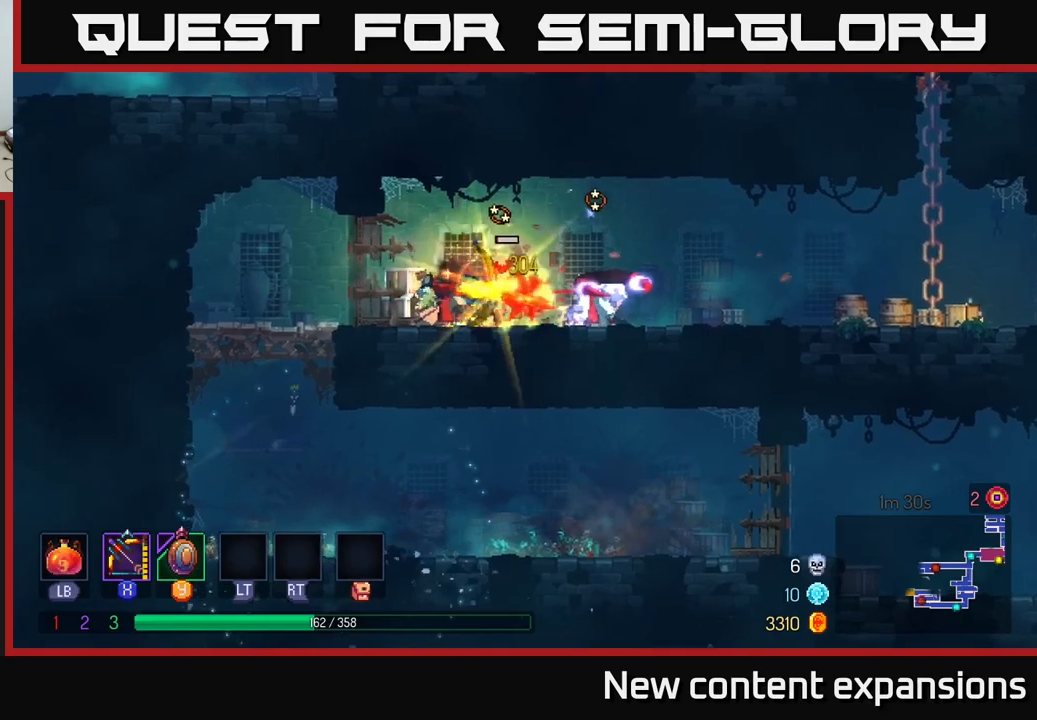
{"buttons": ["X"], "left_stick": "down", "right_stick": "center", "events": [[150, "X", "down"]]}
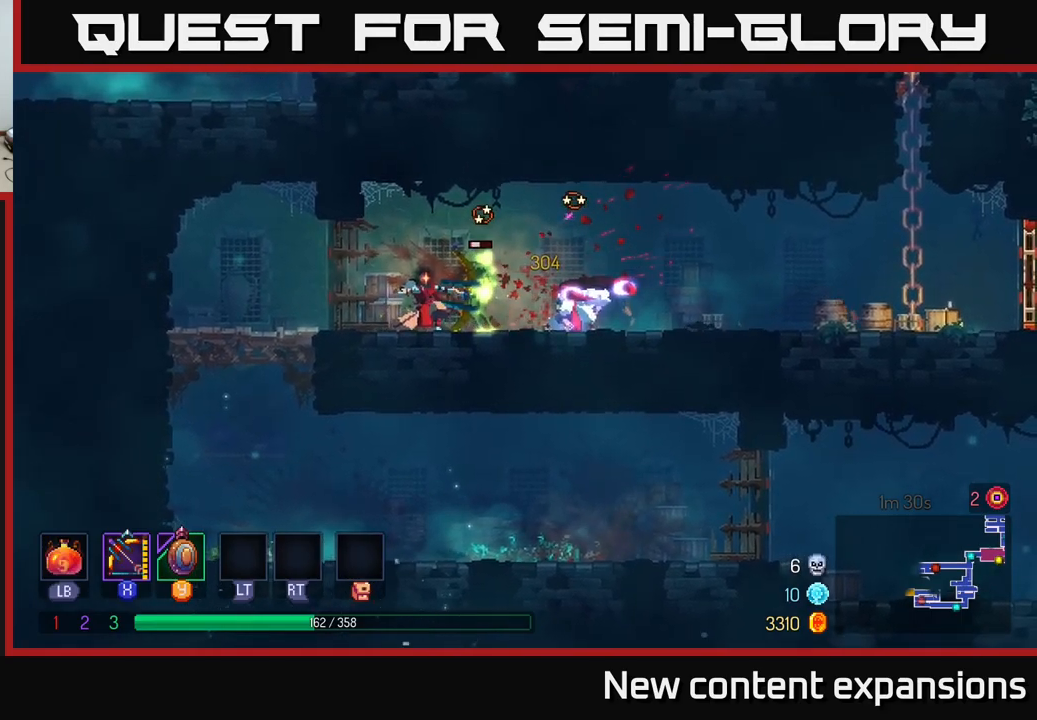
{"buttons": ["X"], "left_stick": "right", "right_stick": "center", "events": [[84, "X", "up"], [134, "left_stick", "right"], [217, "X", "down"]]}
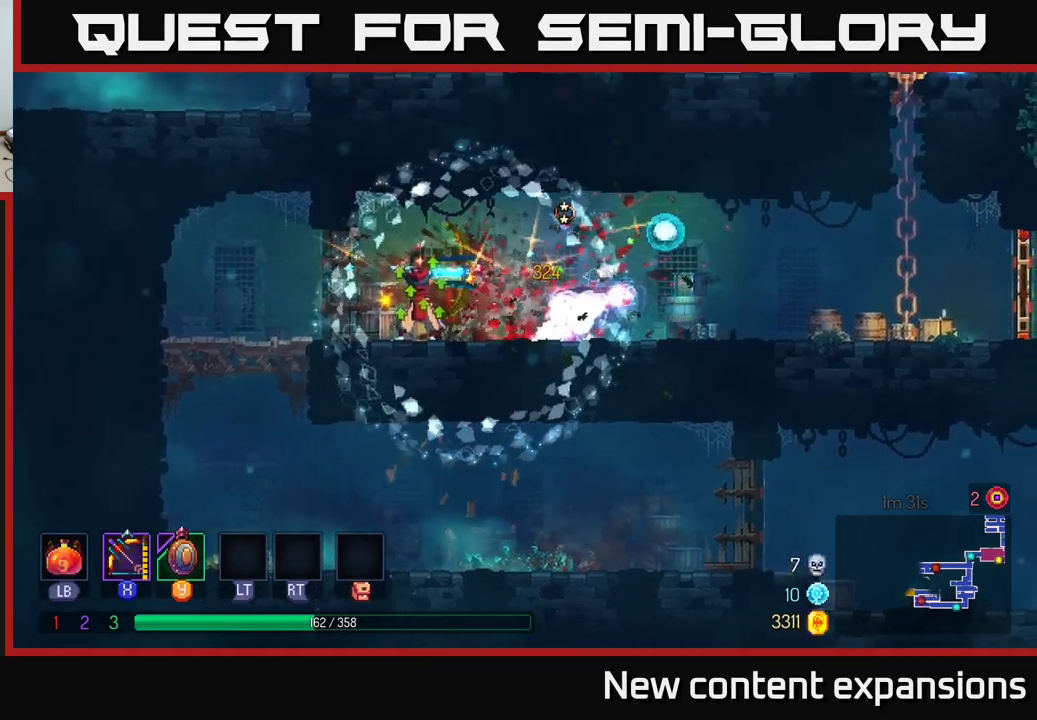
{"buttons": [], "left_stick": "right", "right_stick": "center", "events": [[167, "X", "up"], [300, "B", "down"], [467, "B", "up"]]}
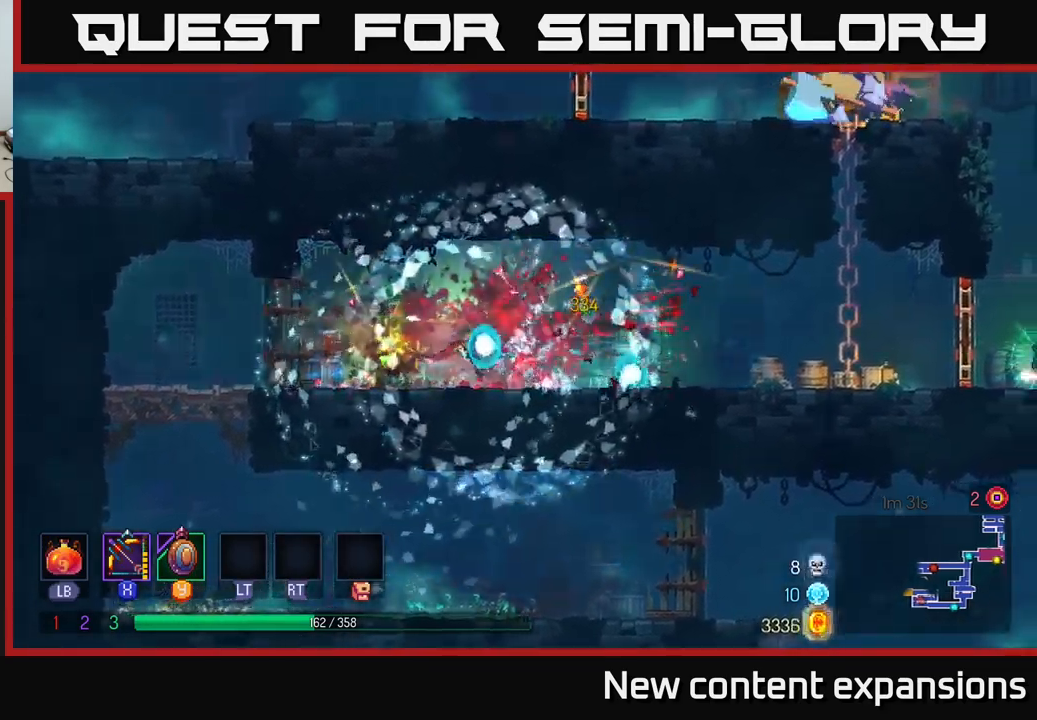
{"buttons": [], "left_stick": "right", "right_stick": "center", "events": []}
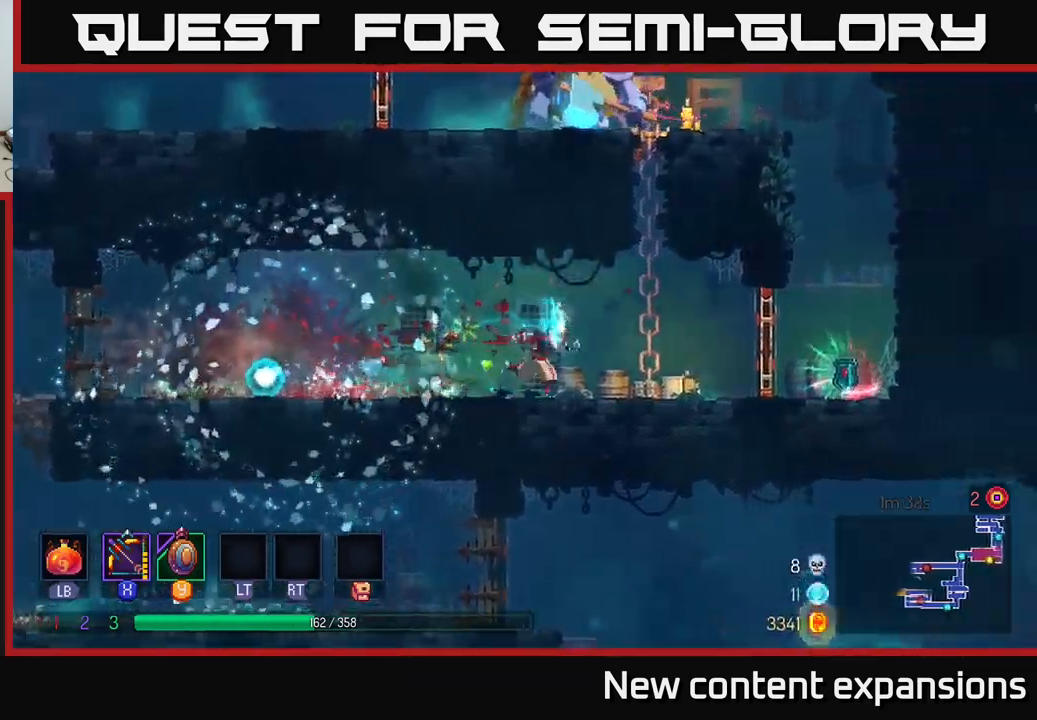
{"buttons": [], "left_stick": "right", "right_stick": "center", "events": [[400, "B", "down"], [500, "B", "up"]]}
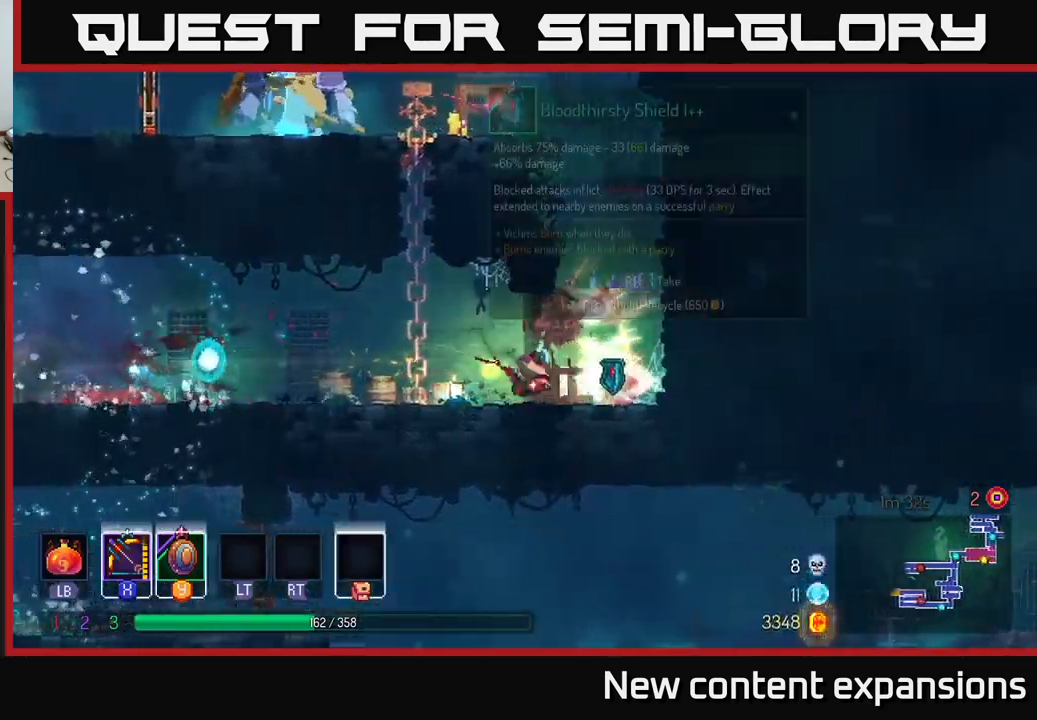
{"buttons": ["R1"], "left_stick": "center", "right_stick": "center", "events": [[84, "B", "down"], [167, "B", "up"], [250, "R1", "down"], [284, "left_stick", "up"], [350, "left_stick", "center"]]}
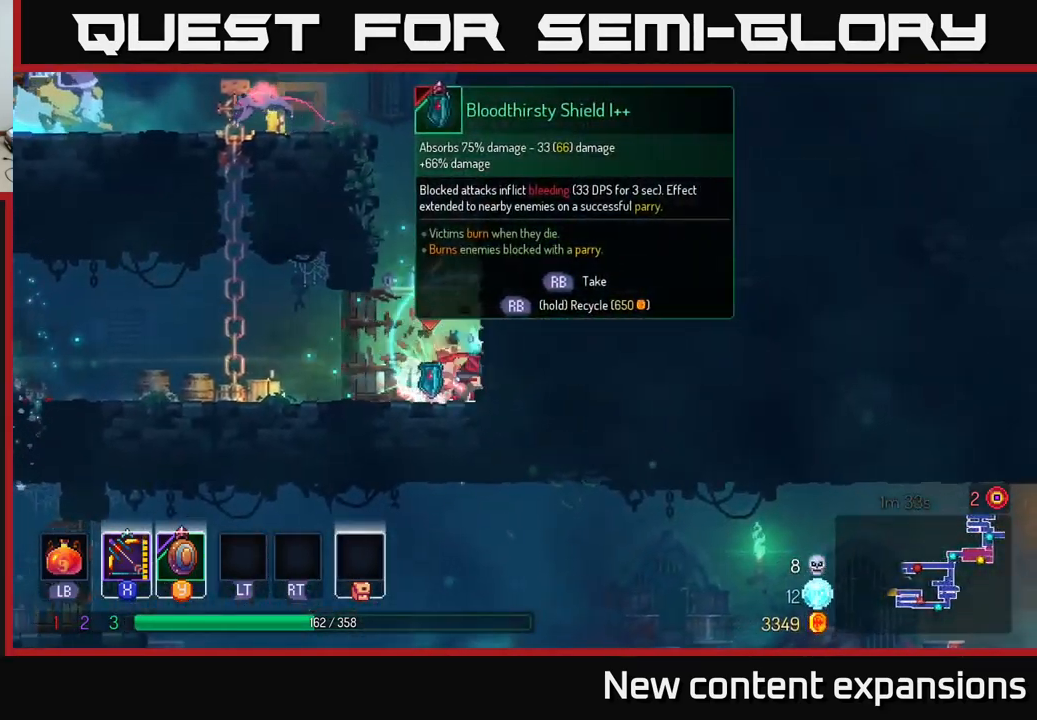
{"buttons": [], "left_stick": "center", "right_stick": "center", "events": [[234, "R1", "up"]]}
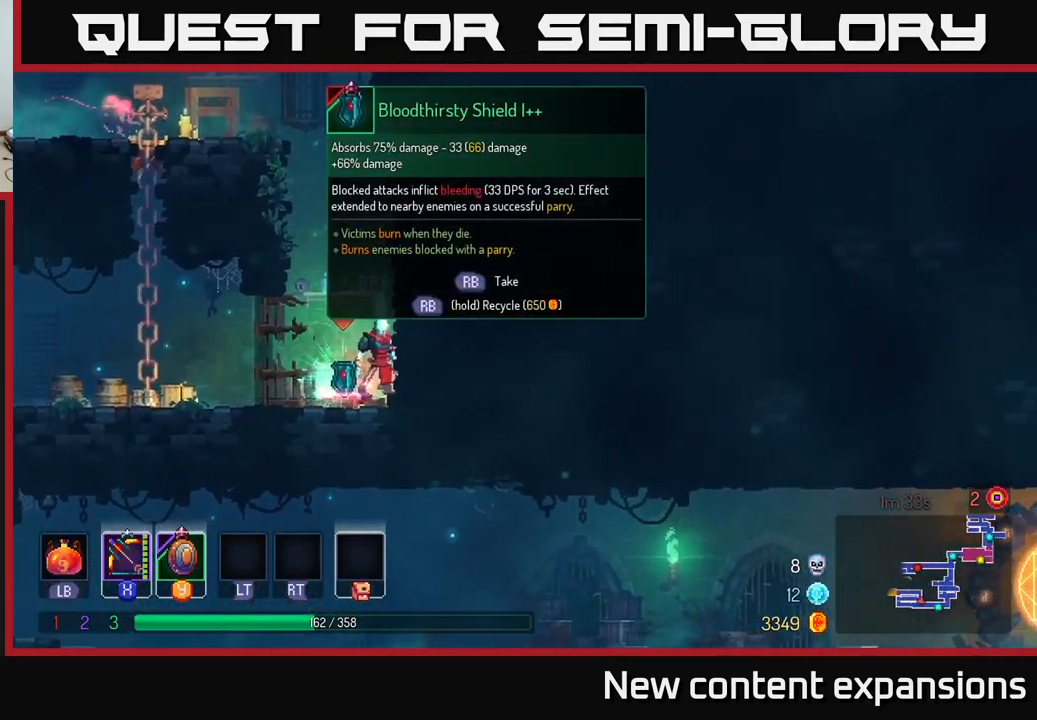
{"buttons": [], "left_stick": "center", "right_stick": "center", "events": [[334, "left_stick", "left"], [467, "left_stick", "center"]]}
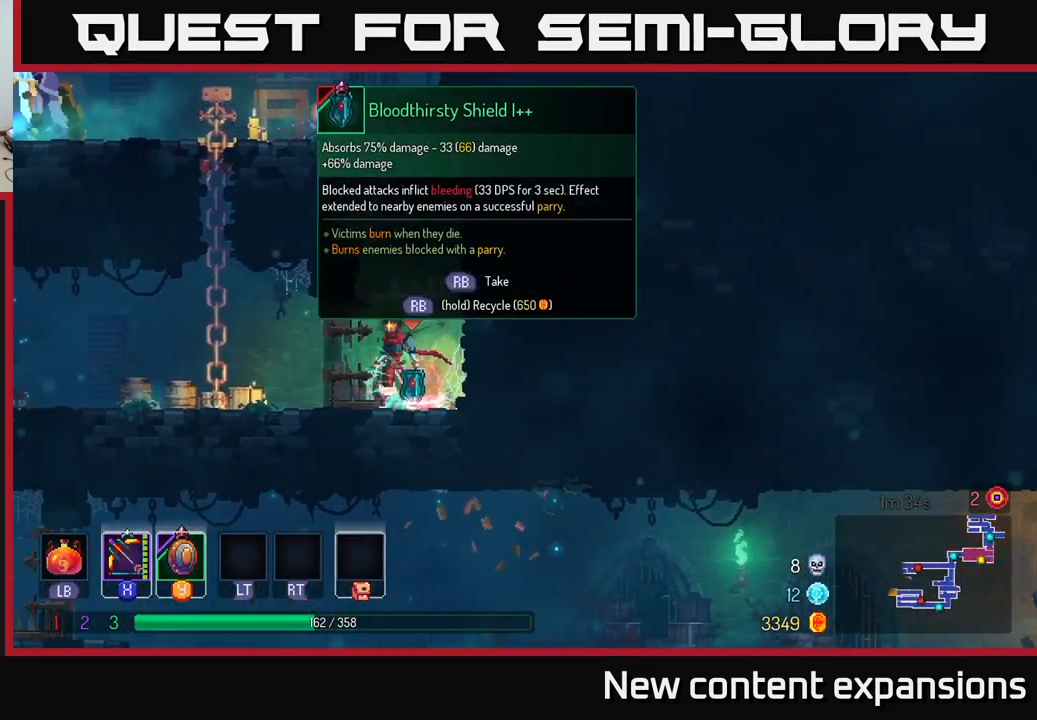
{"buttons": ["R1"], "left_stick": "center", "right_stick": "center", "events": [[500, "R1", "down"]]}
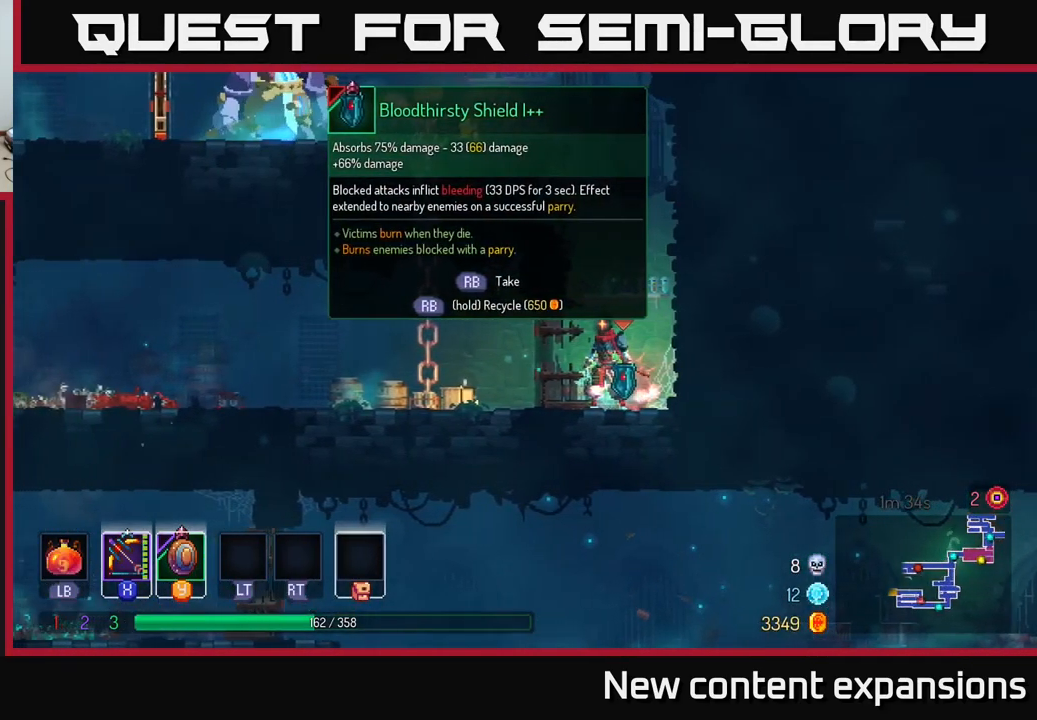
{"buttons": [], "left_stick": "center", "right_stick": "center", "events": [[84, "R1", "up"], [350, "left_stick", "right"], [484, "left_stick", "center"]]}
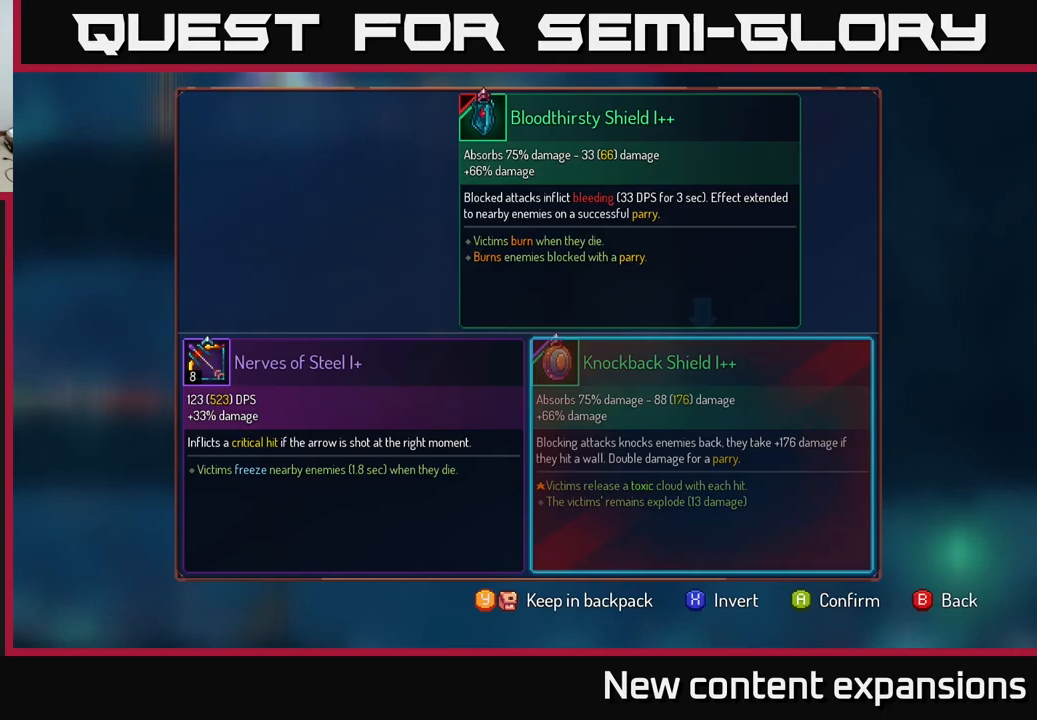
{"buttons": [], "left_stick": "left", "right_stick": "center", "events": [[467, "left_stick", "left"]]}
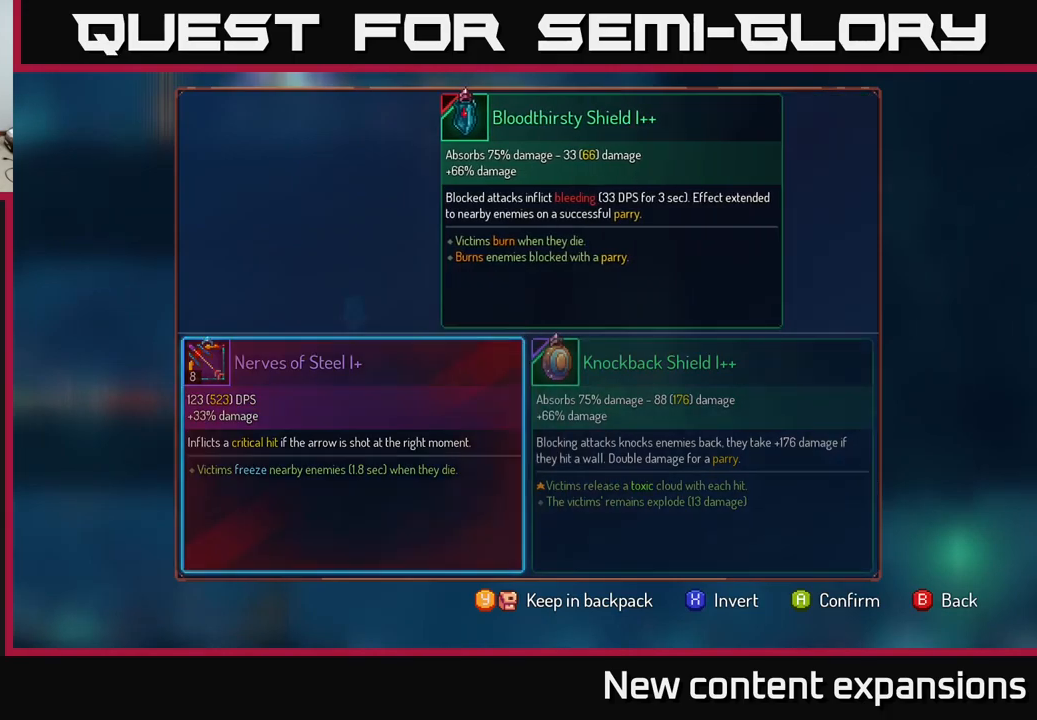
{"buttons": [], "left_stick": "center", "right_stick": "center", "events": [[133, "left_stick", "center"]]}
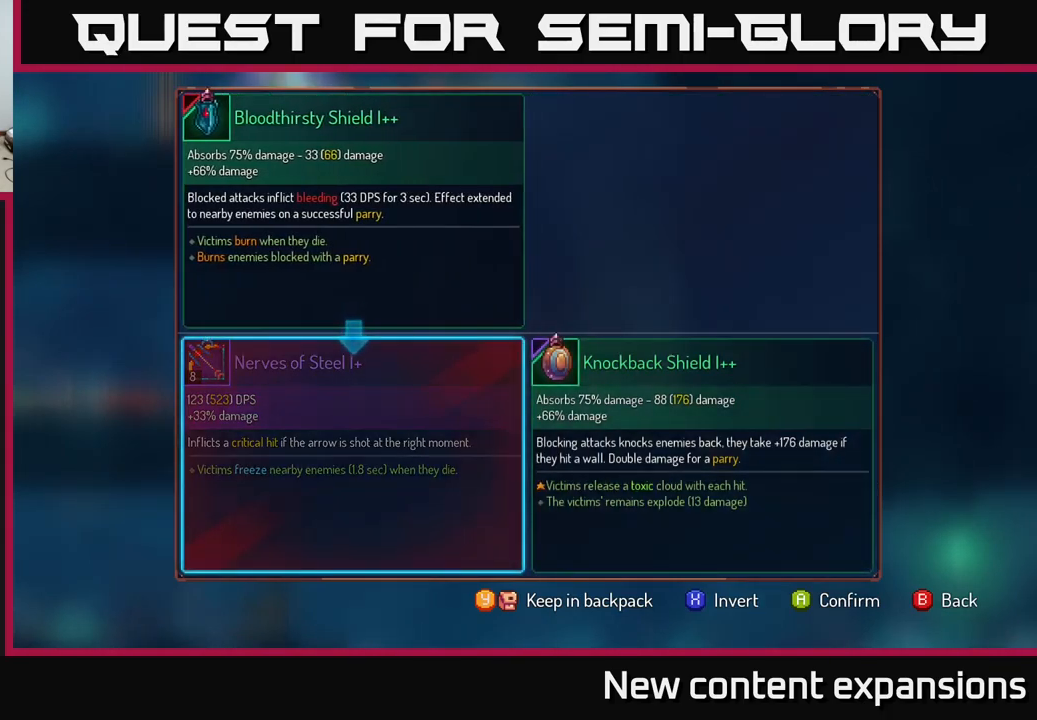
{"buttons": [], "left_stick": "center", "right_stick": "center", "events": []}
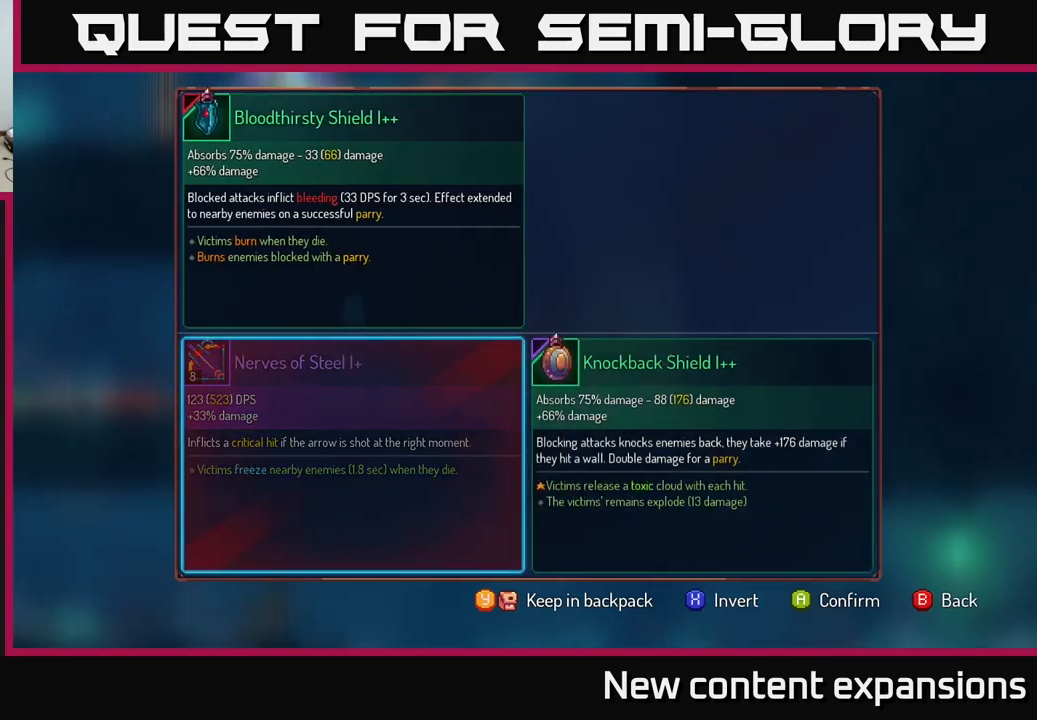
{"buttons": [], "left_stick": "center", "right_stick": "center", "events": []}
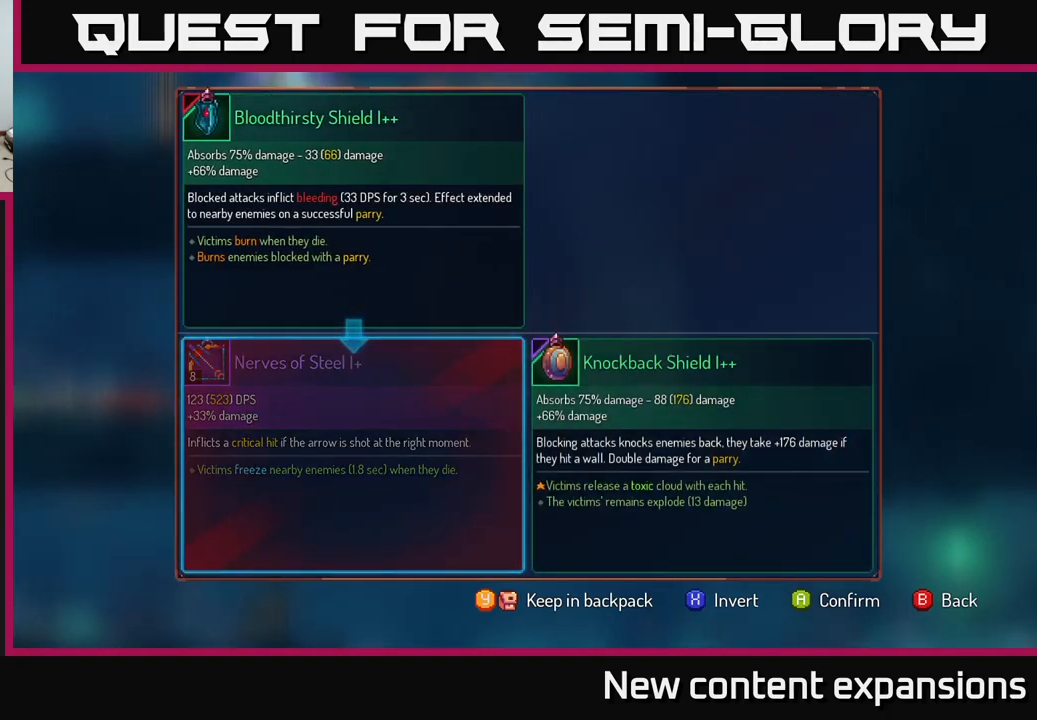
{"buttons": [], "left_stick": "center", "right_stick": "center", "events": []}
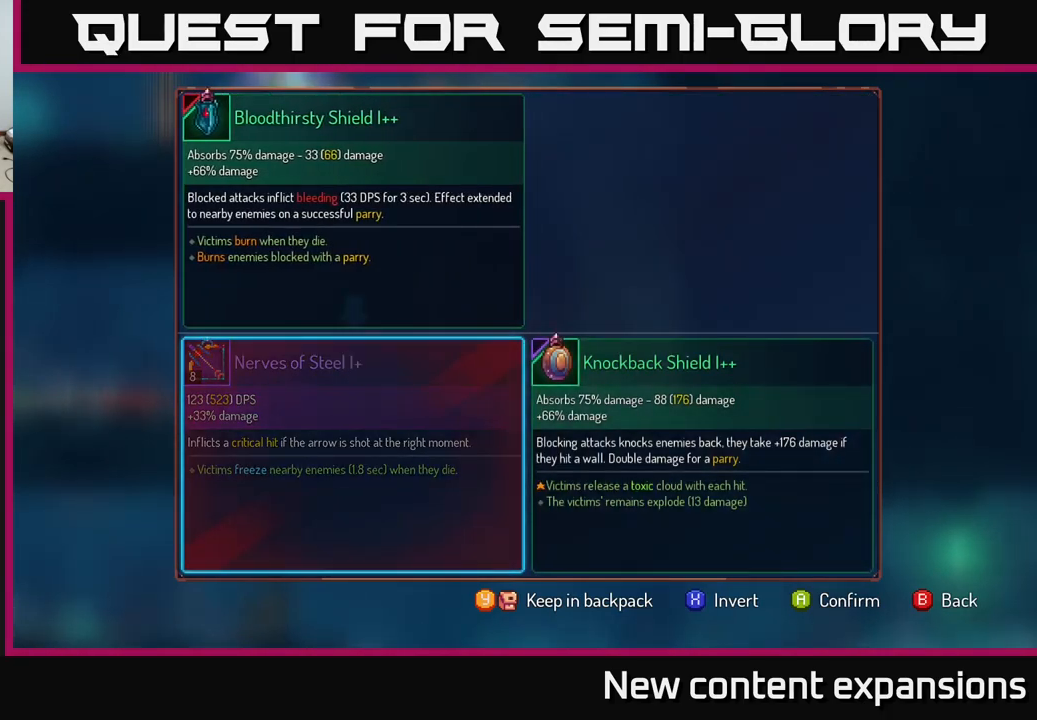
{"buttons": [], "left_stick": "center", "right_stick": "center", "events": []}
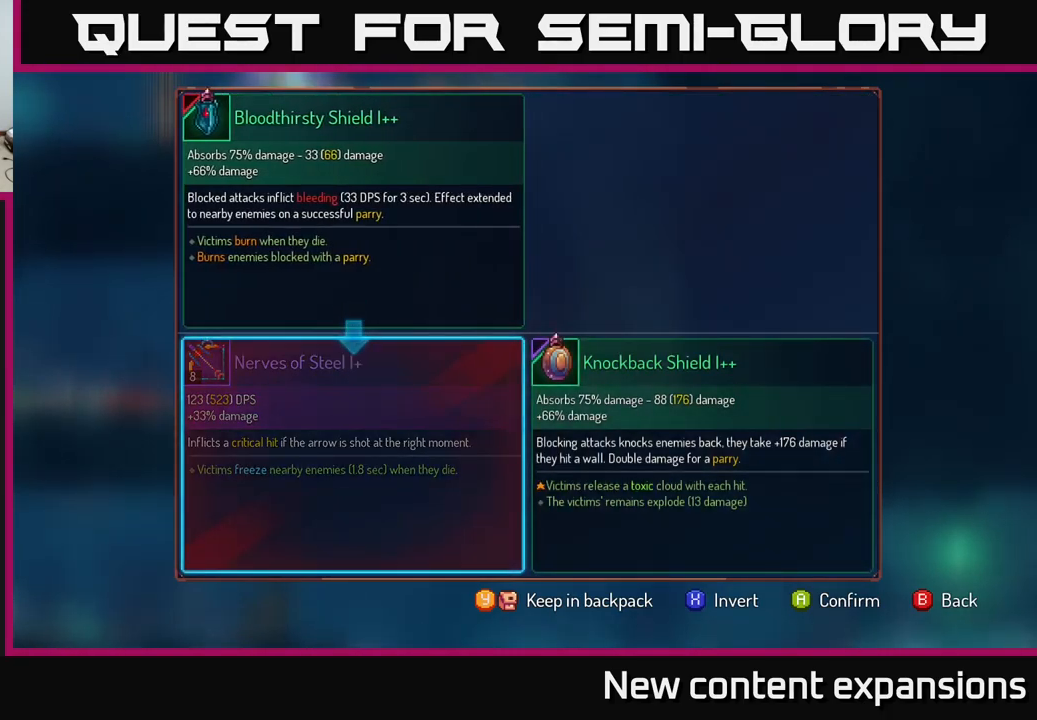
{"buttons": [], "left_stick": "center", "right_stick": "center", "events": []}